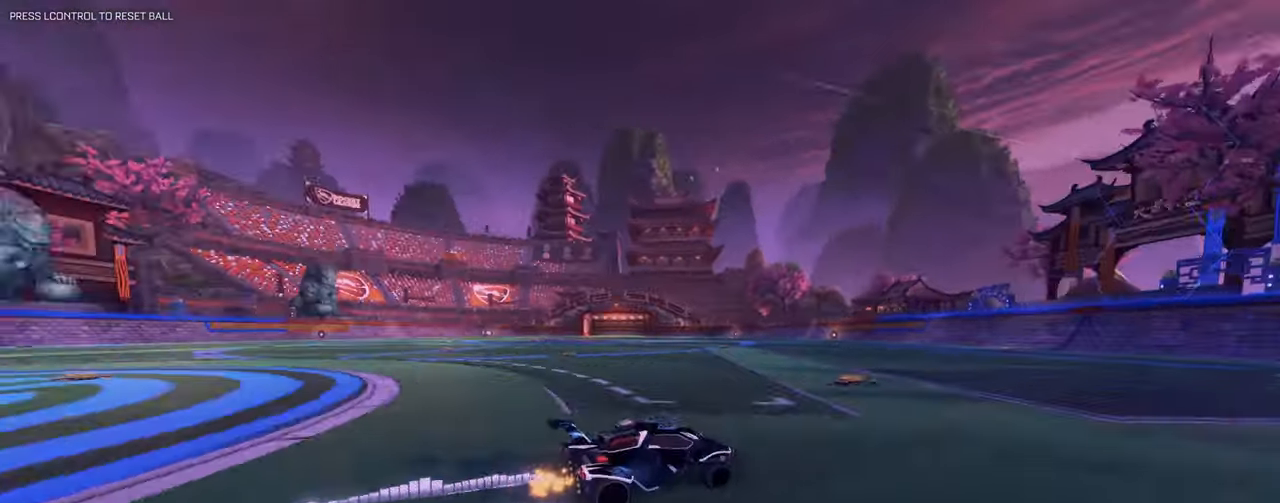
Gameplay with keyboard and mouse; each line is a JSON object with the keys and mouse buttons held at the frame after it. "events" lists presses ("down") and releases ("up") of "1", "2", "3", "4", "5", "a", "alt", "b", "c", "ctrl", "d", "e", "f", "g", "q", "r", "s", "shift", "space", "t", "tab", "tilde", "v", "w", "x", "z", "mouse_left", "mouse_right", "mouse_mb4" and "mouse_mb5" between this image and that frame as [ms after this image, input, new state], when the widget could be followed in between. "mouse_left", "mouse_right", "mouse_mb4", "mouse_mb5" = the "left", "right", "mb4", "mb5" buttons of the "mouse" list. No other keys are recorded. Mouse movement is not recorded. Not read: mouse_wheel.
{"keys": ["d", "w"], "mouse": [], "events": [[66, "shift", "down"], [383, "w", "up"], [433, "w", "down"], [483, "shift", "up"]]}
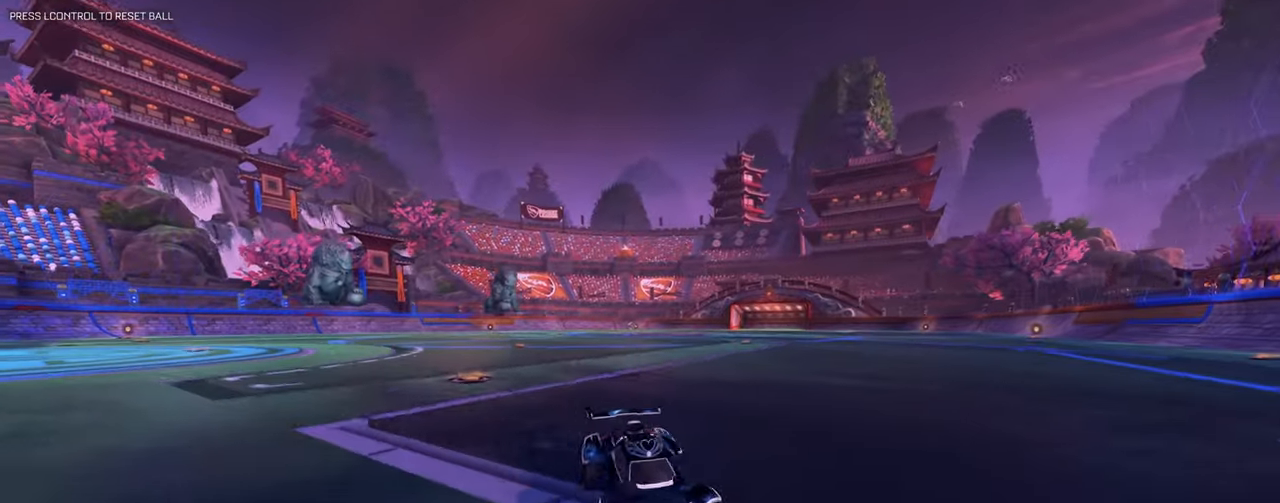
{"keys": ["d", "w"], "mouse": ["left"], "events": [[501, "mouse_left", "down"]]}
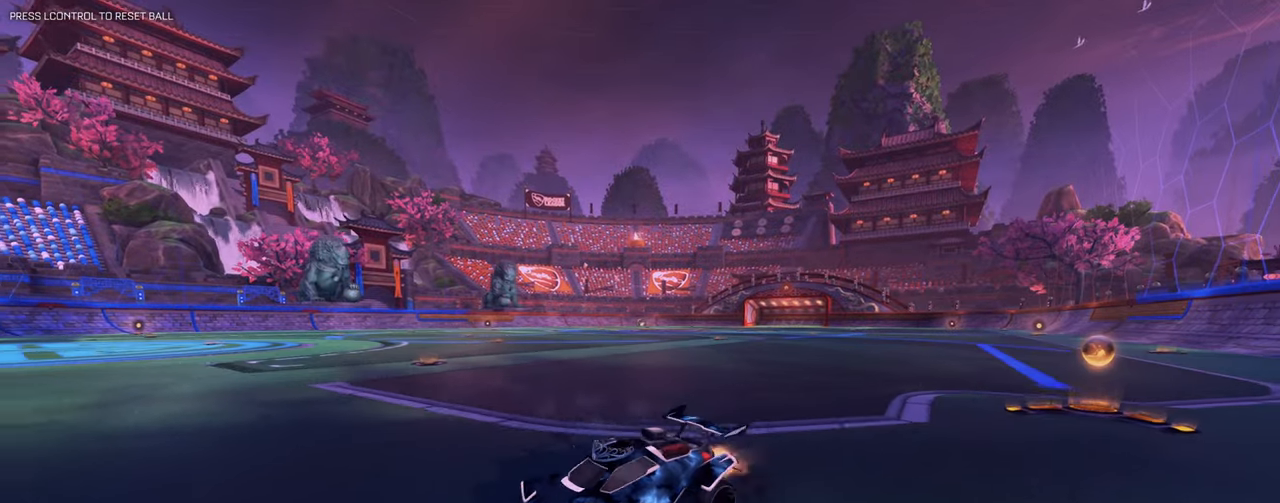
{"keys": [], "mouse": [], "events": [[100, "d", "up"], [133, "d", "down"], [233, "mouse_left", "up"], [317, "d", "up"], [417, "w", "up"]]}
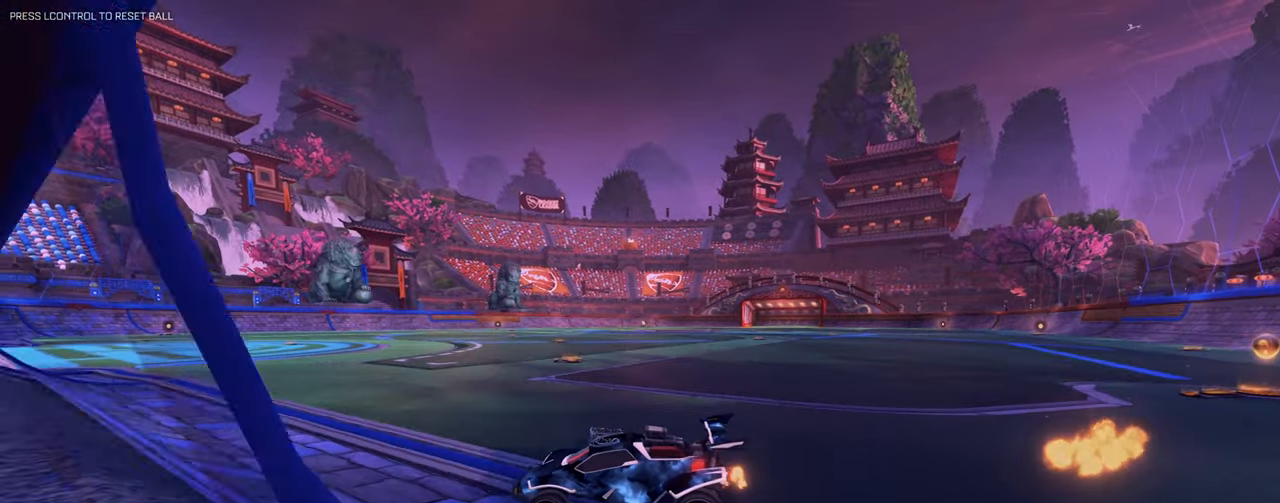
{"keys": [], "mouse": [], "events": [[50, "s", "down"], [100, "a", "down"], [334, "s", "up"], [384, "a", "up"]]}
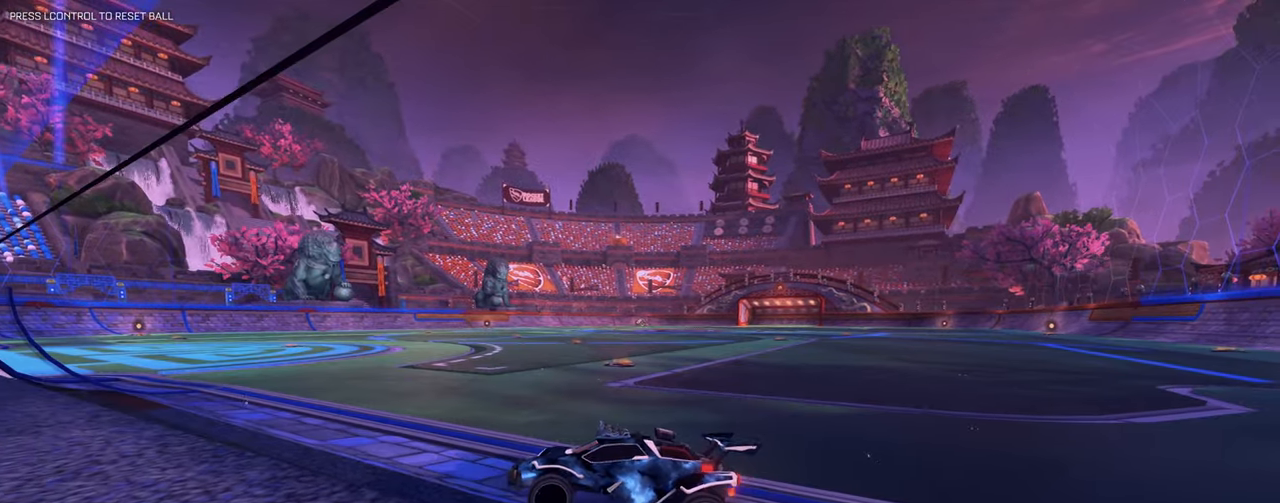
{"keys": ["a", "w"], "mouse": [], "events": [[166, "w", "down"], [216, "a", "down"]]}
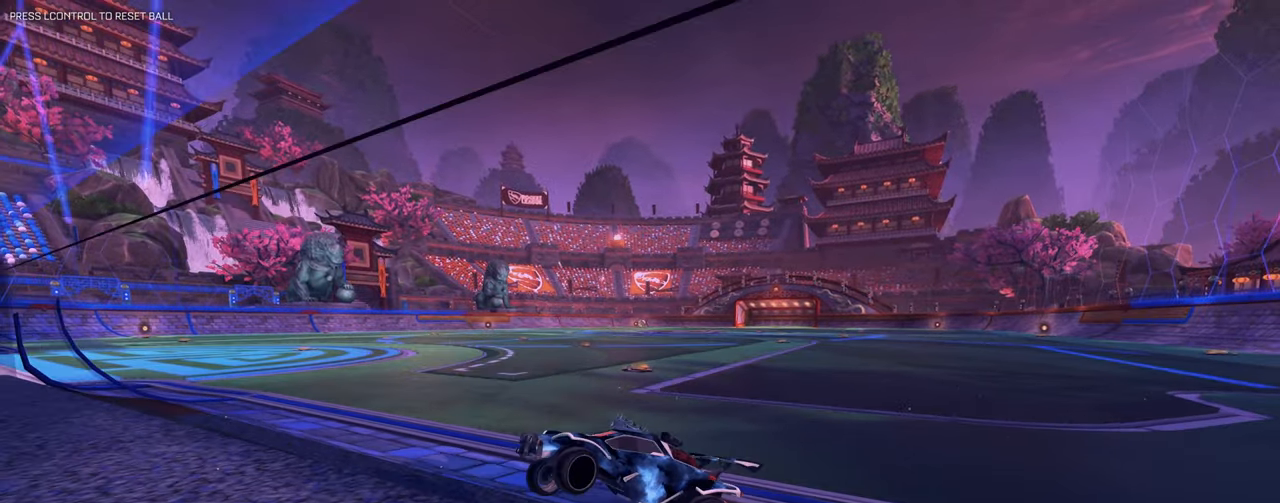
{"keys": ["d", "w"], "mouse": [], "events": [[184, "a", "up"], [184, "w", "up"], [417, "w", "down"], [467, "d", "down"]]}
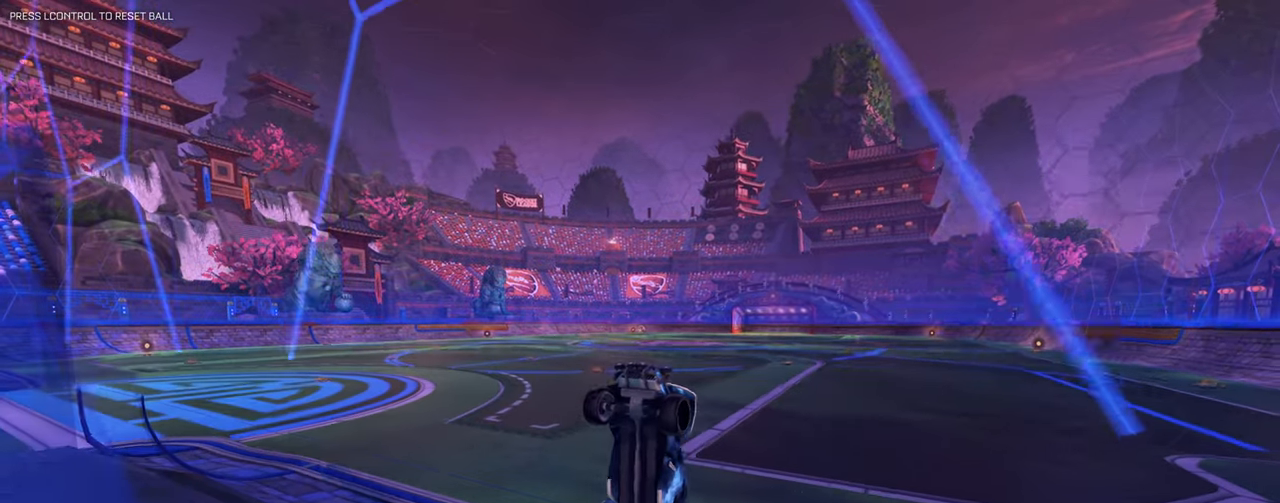
{"keys": ["w"], "mouse": [], "events": [[200, "d", "up"], [200, "w", "up"], [483, "w", "down"]]}
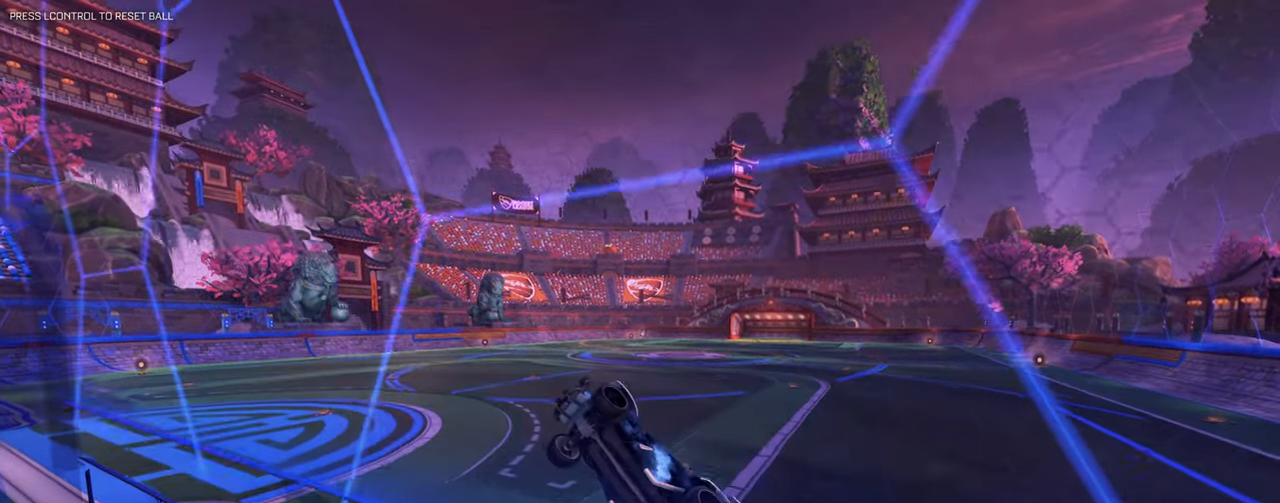
{"keys": ["a", "w"], "mouse": [], "events": [[84, "w", "up"], [167, "s", "down"], [317, "a", "down"], [317, "s", "up"], [401, "w", "down"]]}
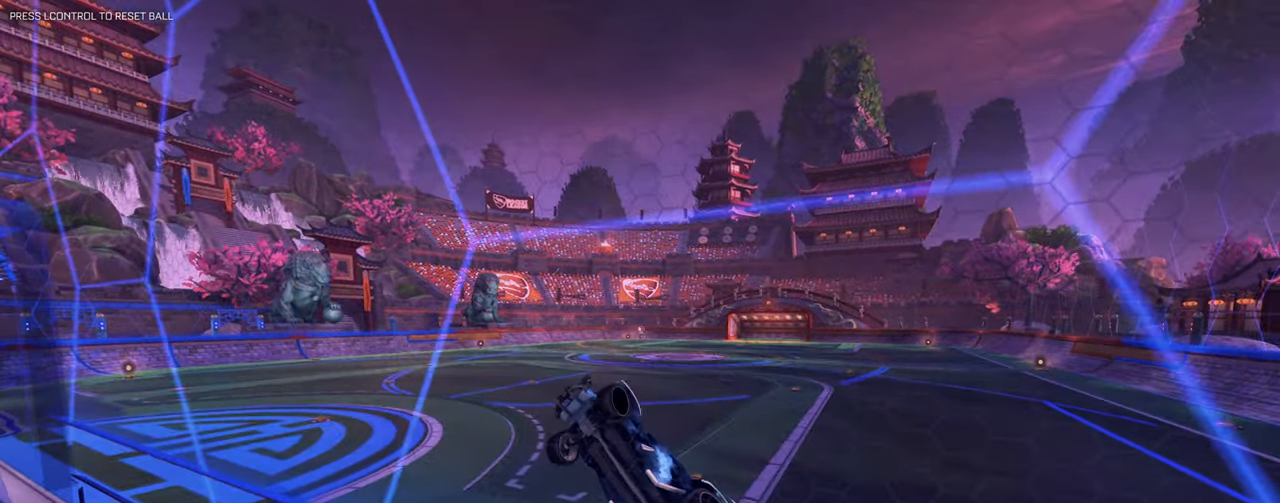
{"keys": [], "mouse": [], "events": [[100, "a", "up"], [183, "w", "up"], [367, "1", "down"], [467, "1", "up"]]}
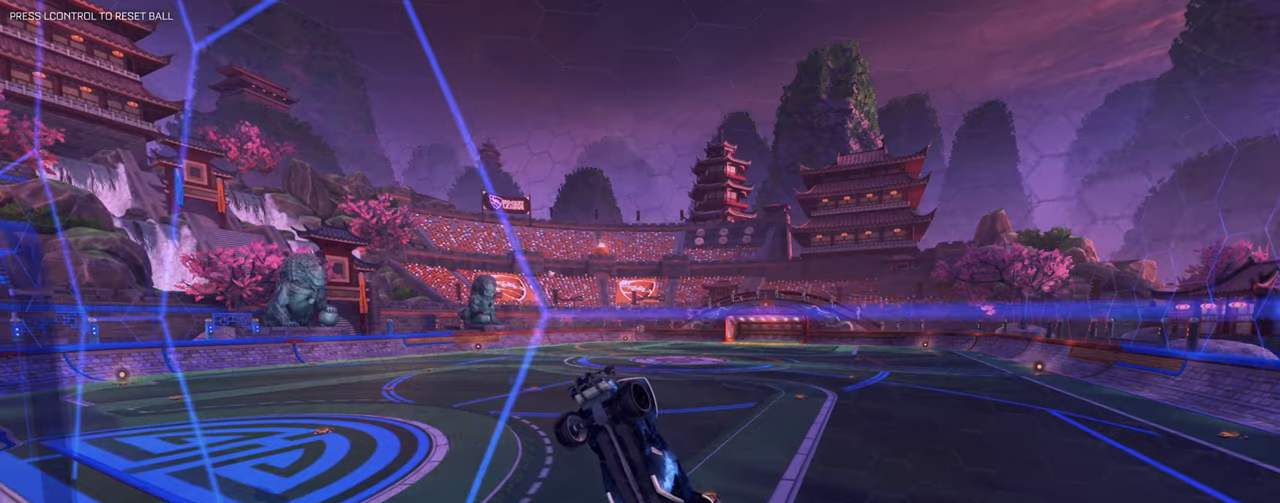
{"keys": [], "mouse": [], "events": [[17, "2", "down"], [100, "w", "down"], [134, "2", "up"], [250, "w", "up"], [384, "s", "down"], [484, "s", "up"]]}
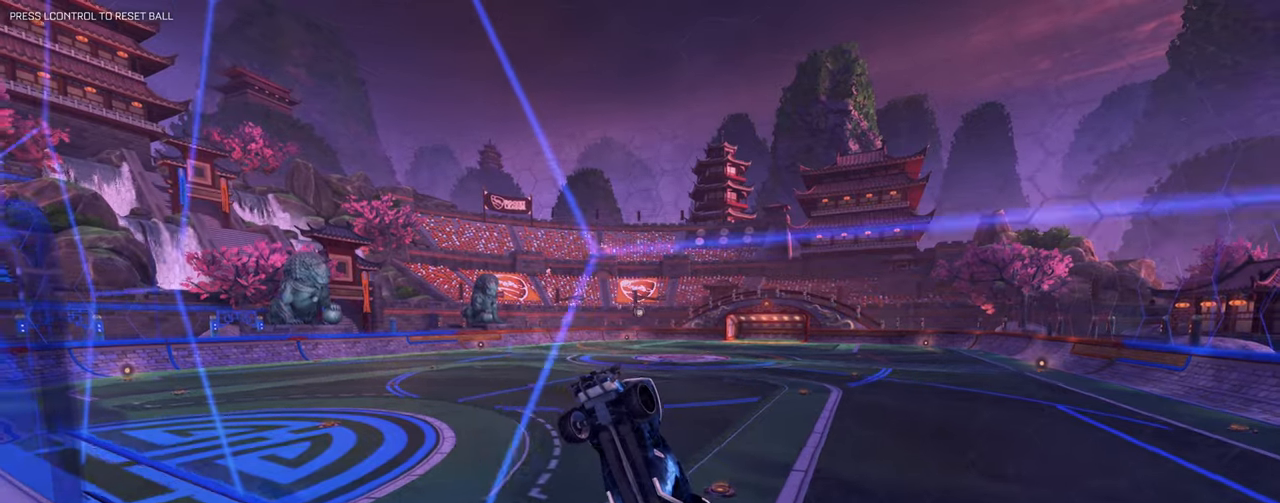
{"keys": [], "mouse": [], "events": [[200, "w", "down"], [300, "w", "up"]]}
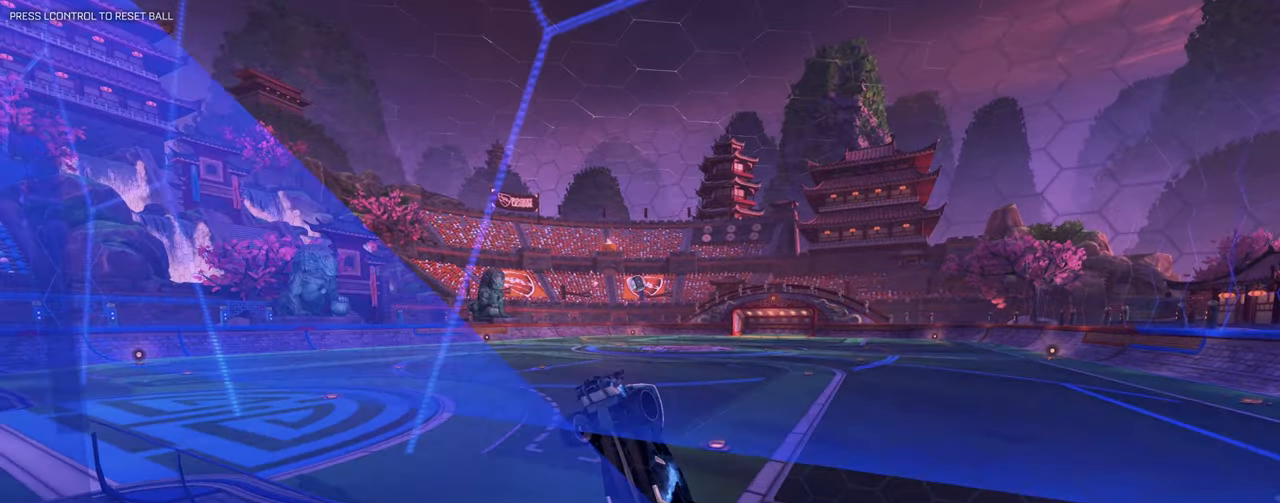
{"keys": ["d", "w"], "mouse": [], "events": [[84, "w", "down"], [451, "d", "down"]]}
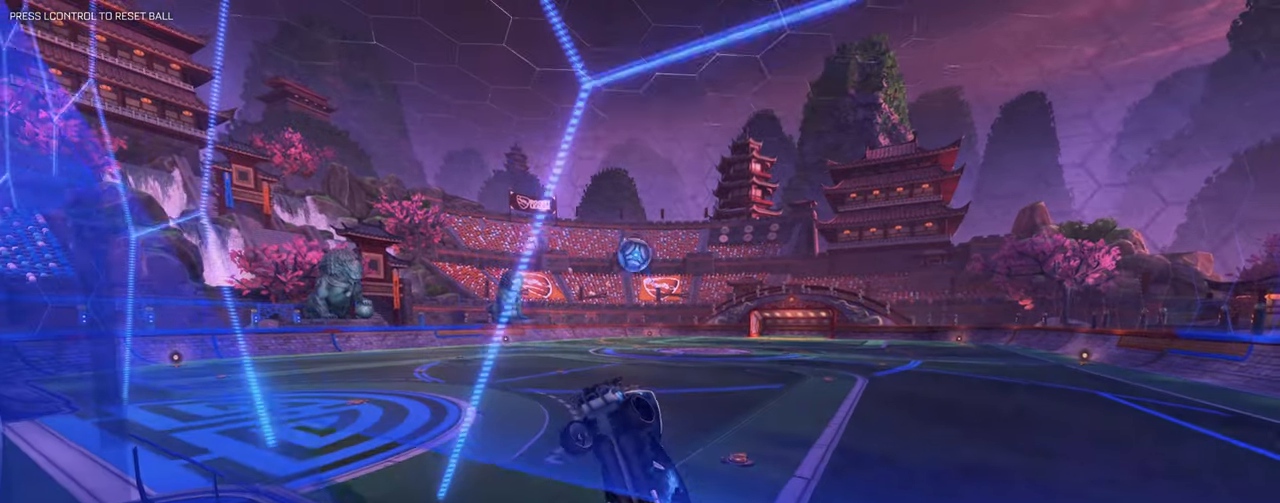
{"keys": ["d"], "mouse": ["left", "right"], "events": [[83, "d", "up"], [183, "mouse_left", "down"], [183, "mouse_right", "down"], [283, "d", "down"], [283, "w", "up"]]}
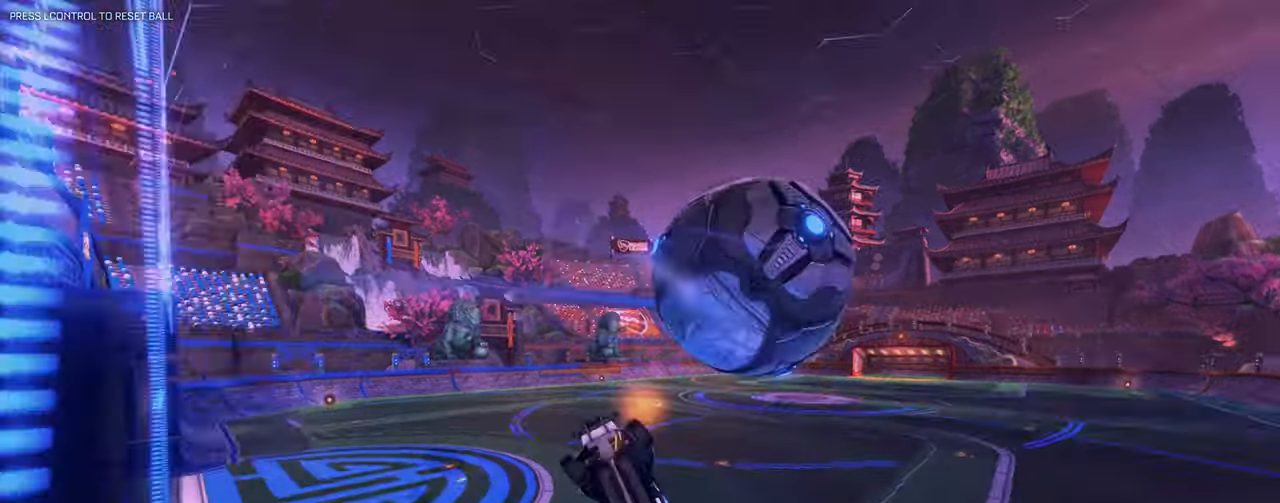
{"keys": [], "mouse": [], "events": [[67, "mouse_right", "up"], [84, "5", "down"], [117, "e", "down"], [117, "s", "down"], [150, "5", "up"], [150, "e", "up"], [150, "mouse_left", "up"], [150, "s", "up"], [200, "d", "up"]]}
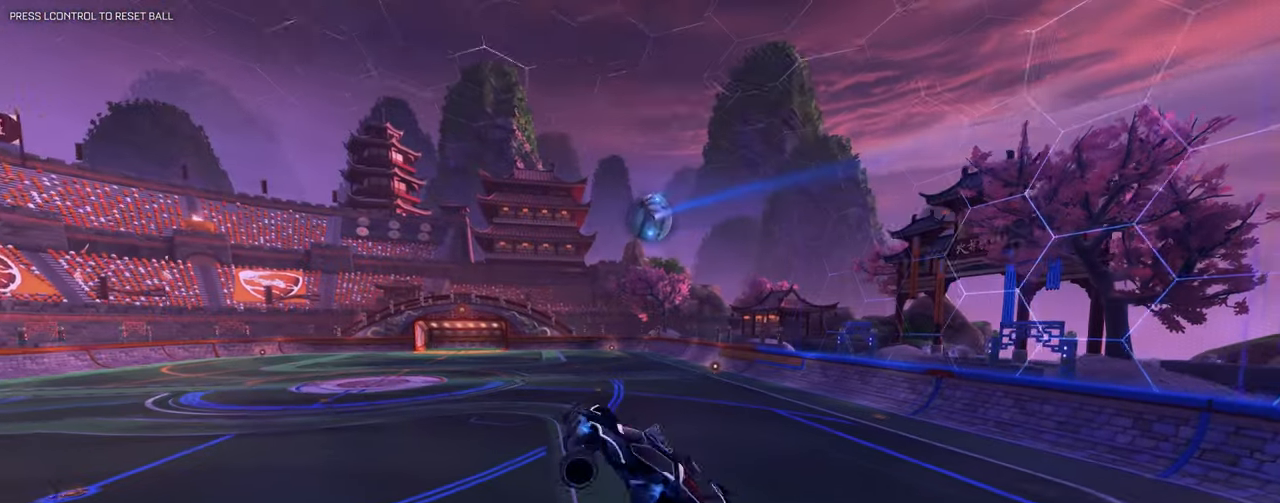
{"keys": [], "mouse": [], "events": [[116, "d", "down"], [166, "q", "down"], [350, "d", "up"], [400, "q", "up"]]}
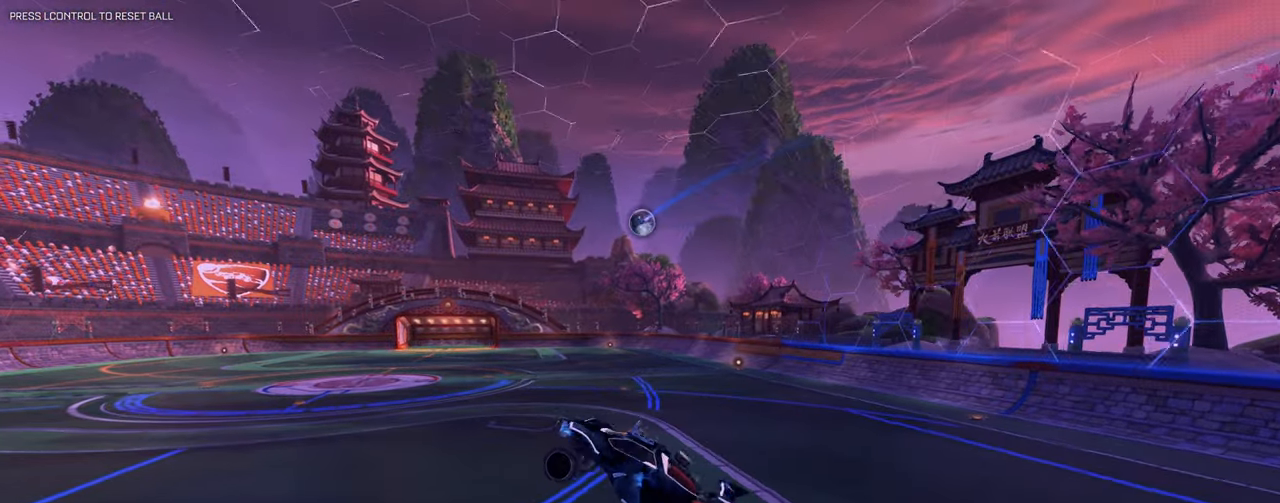
{"keys": ["d"], "mouse": [], "events": [[417, "d", "down"]]}
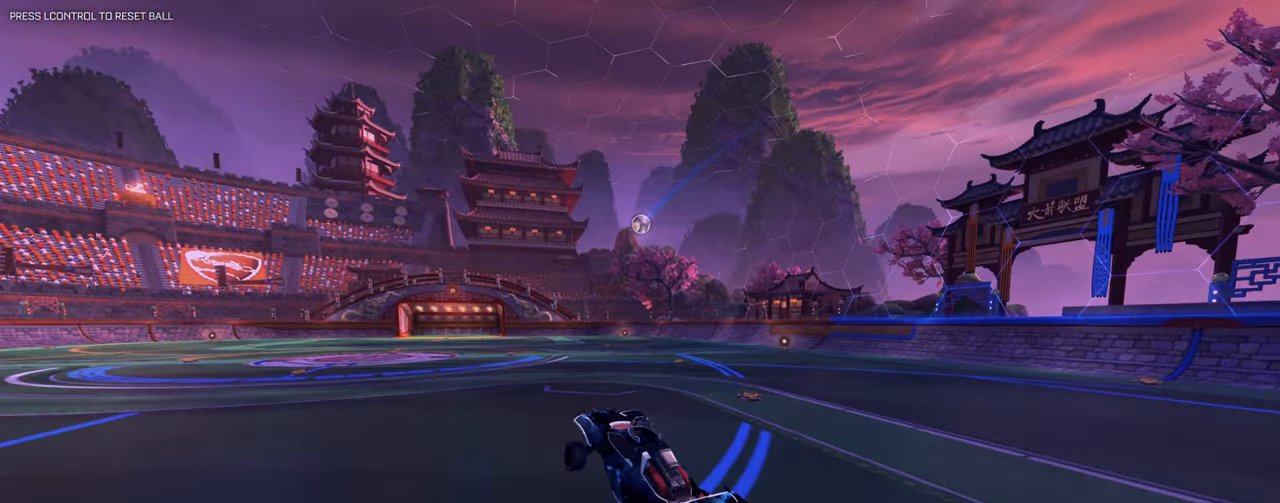
{"keys": ["d", "w"], "mouse": [], "events": [[16, "w", "down"]]}
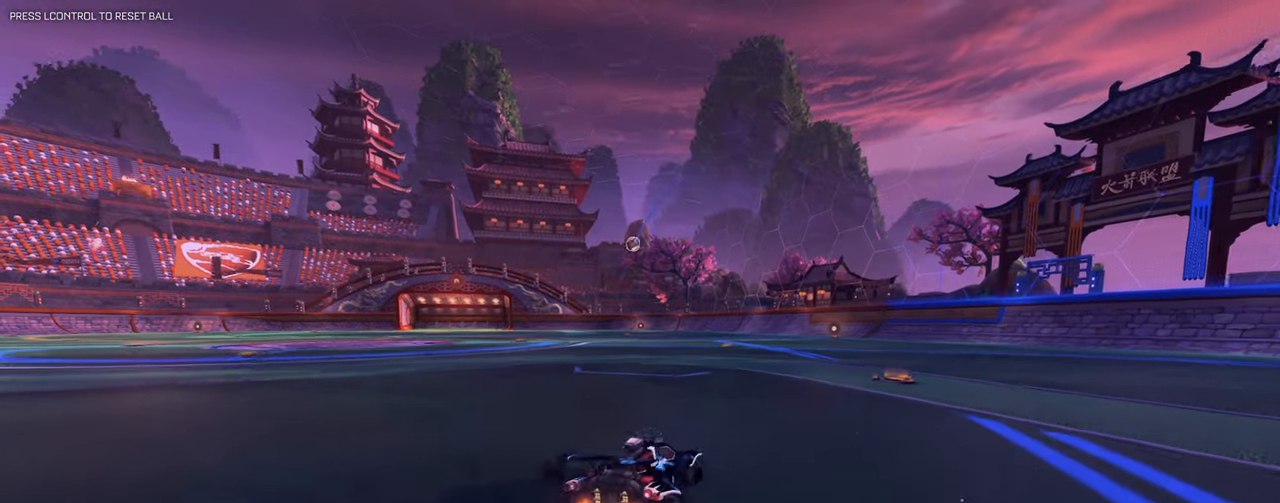
{"keys": ["d", "w"], "mouse": ["left"], "events": [[317, "mouse_left", "down"], [451, "mouse_left", "up"], [501, "mouse_left", "down"]]}
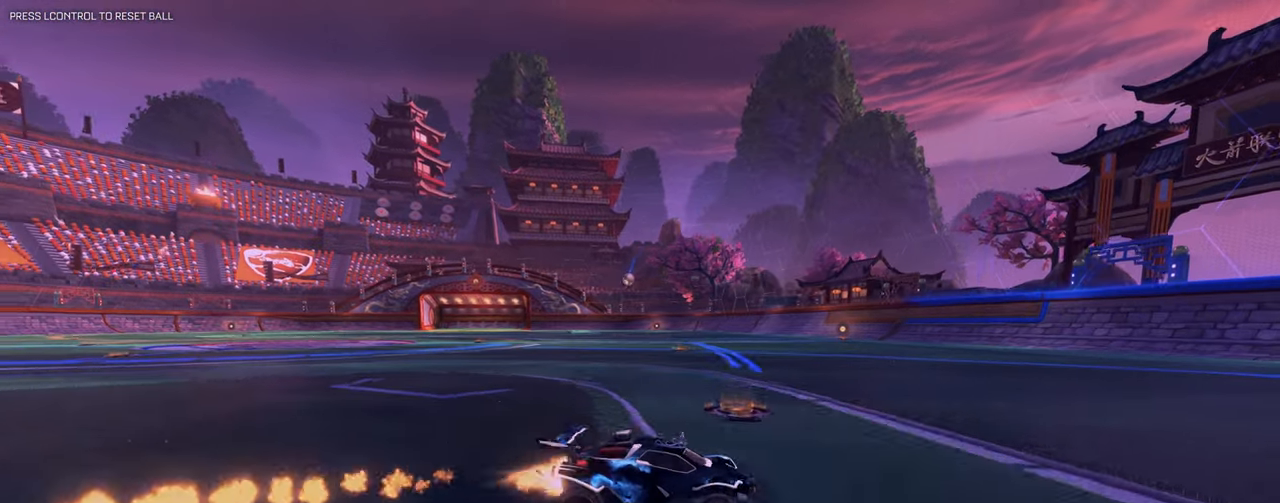
{"keys": ["w"], "mouse": [], "events": [[50, "mouse_left", "up"], [417, "d", "up"]]}
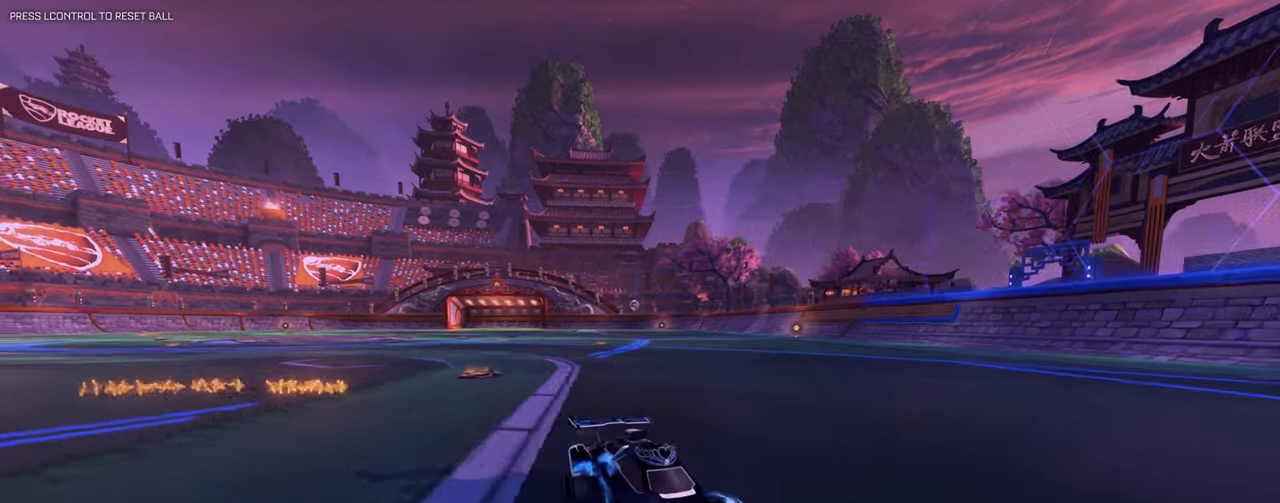
{"keys": ["a", "w"], "mouse": [], "events": [[250, "w", "up"], [300, "w", "down"], [334, "a", "down"]]}